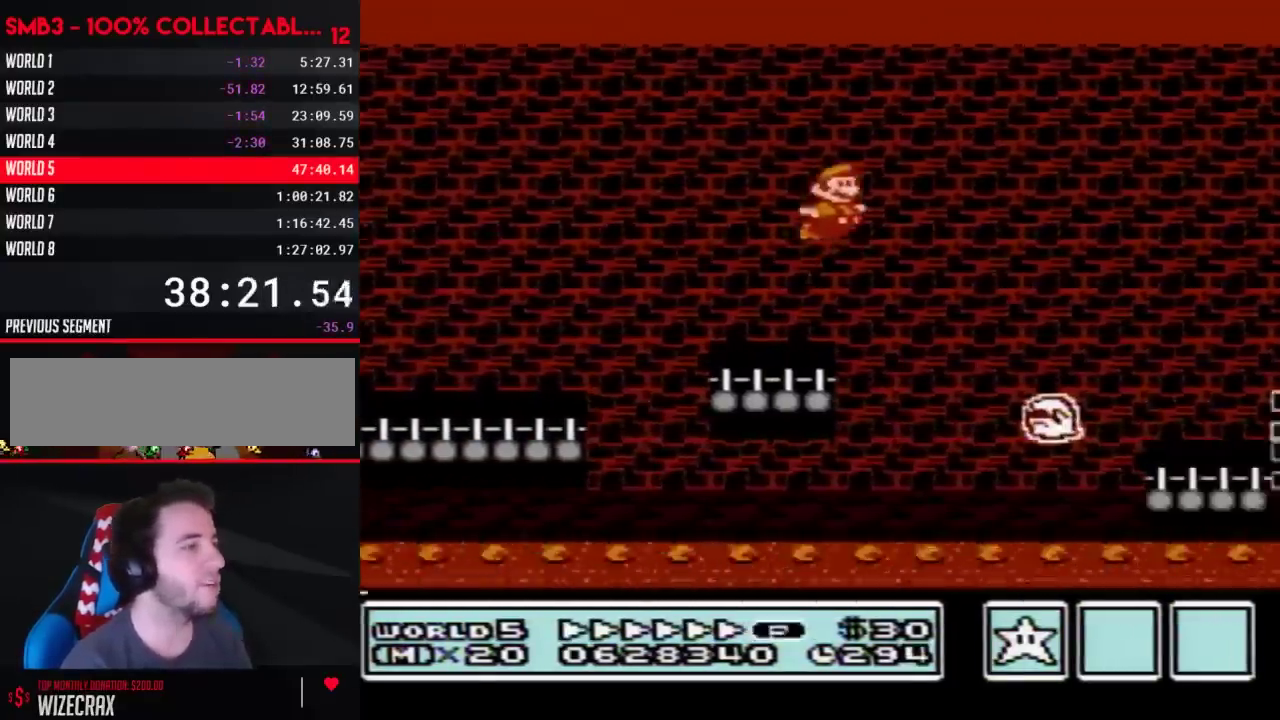
Gameplay with a controller (Nintendo layout); each line is a JSON object with the inputs held at the frame after it. "events" lists button and stick changes between this image and that frame as [ms after this image, input, new state], when the widget could be followed in between. Not read: L3 R3.
{"buttons": ["A", "B", "DPAD_RIGHT"], "events": []}
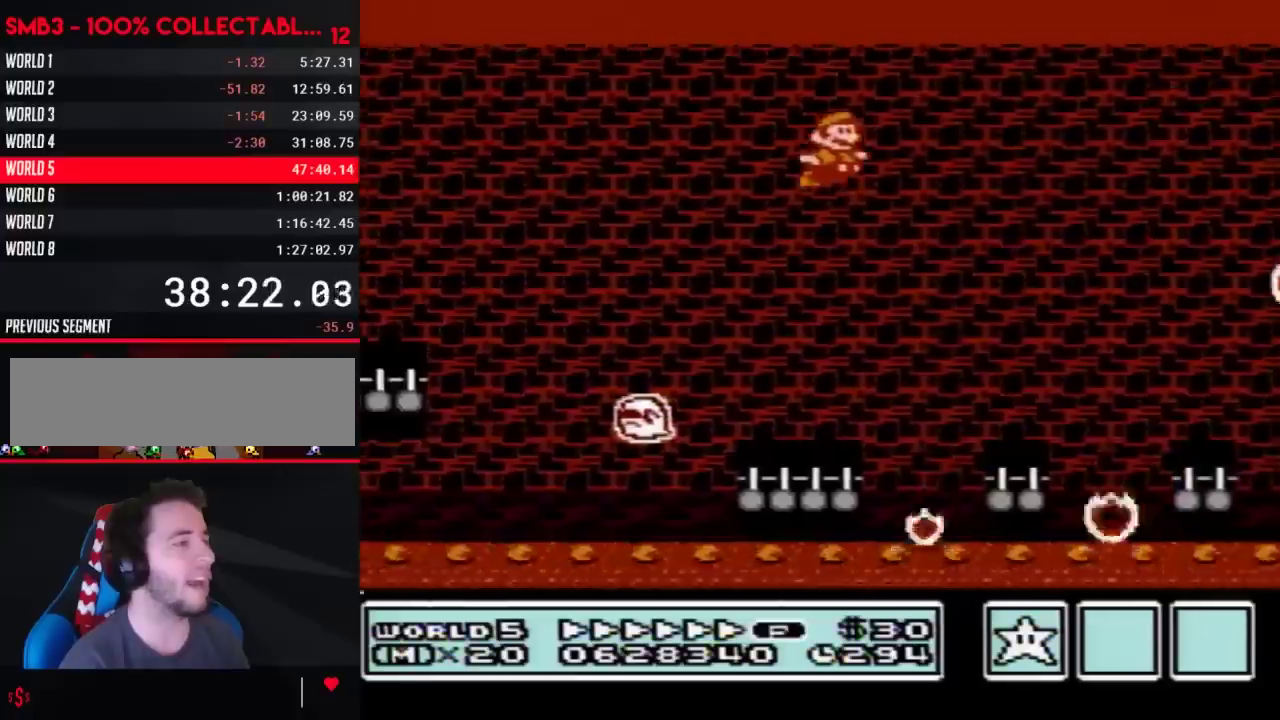
{"buttons": ["B", "DPAD_RIGHT"], "events": [[350, "A", "up"]]}
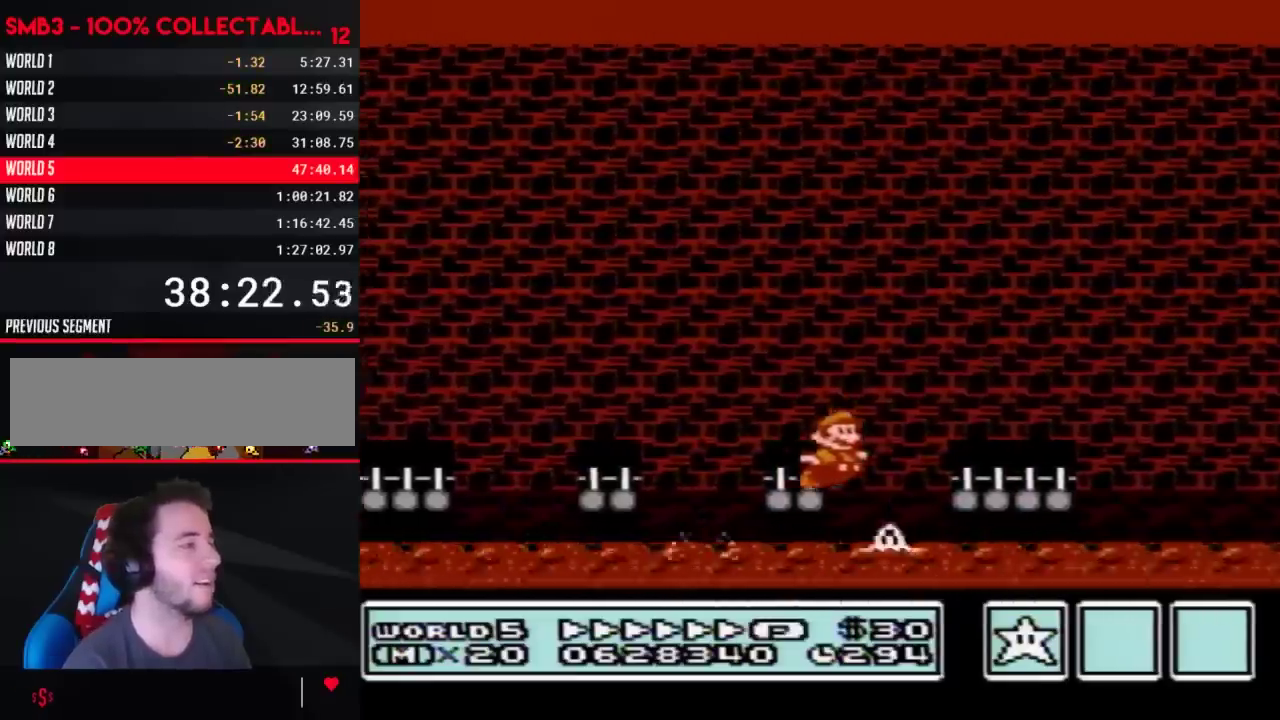
{"buttons": ["B", "DPAD_RIGHT"], "events": [[33, "A", "down"], [283, "A", "up"]]}
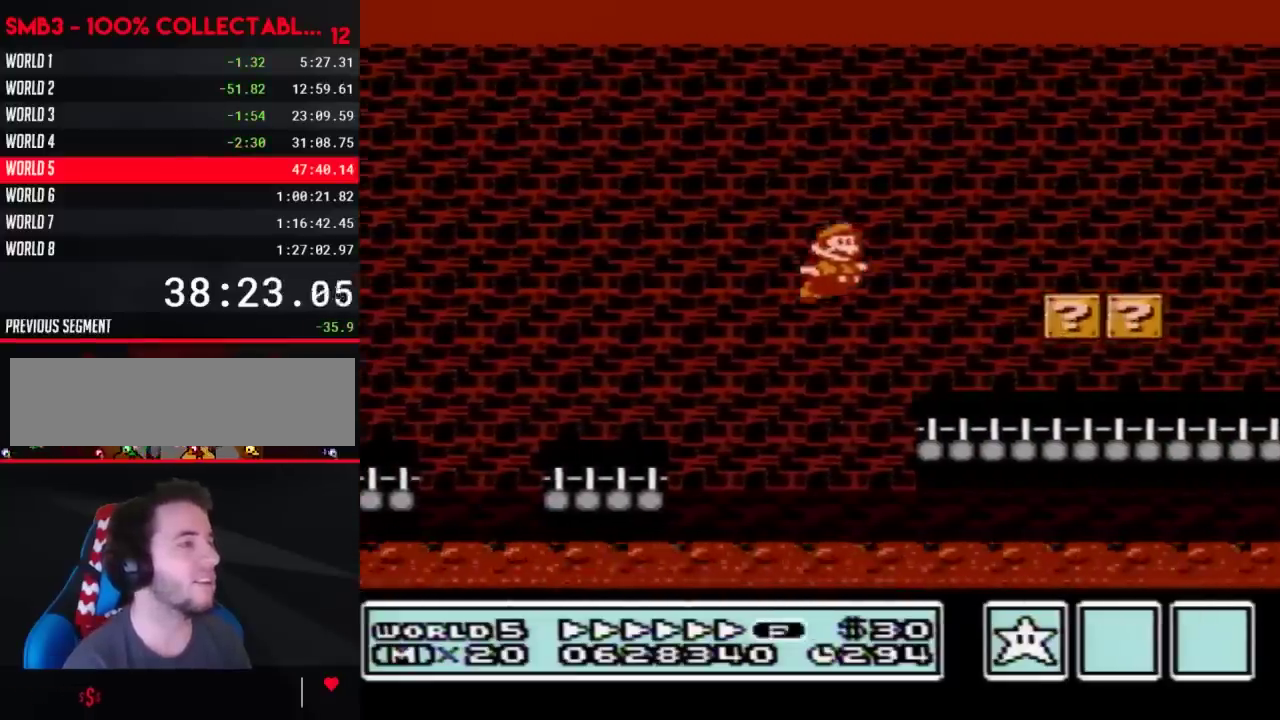
{"buttons": ["A", "B", "DPAD_RIGHT"], "events": [[500, "A", "down"]]}
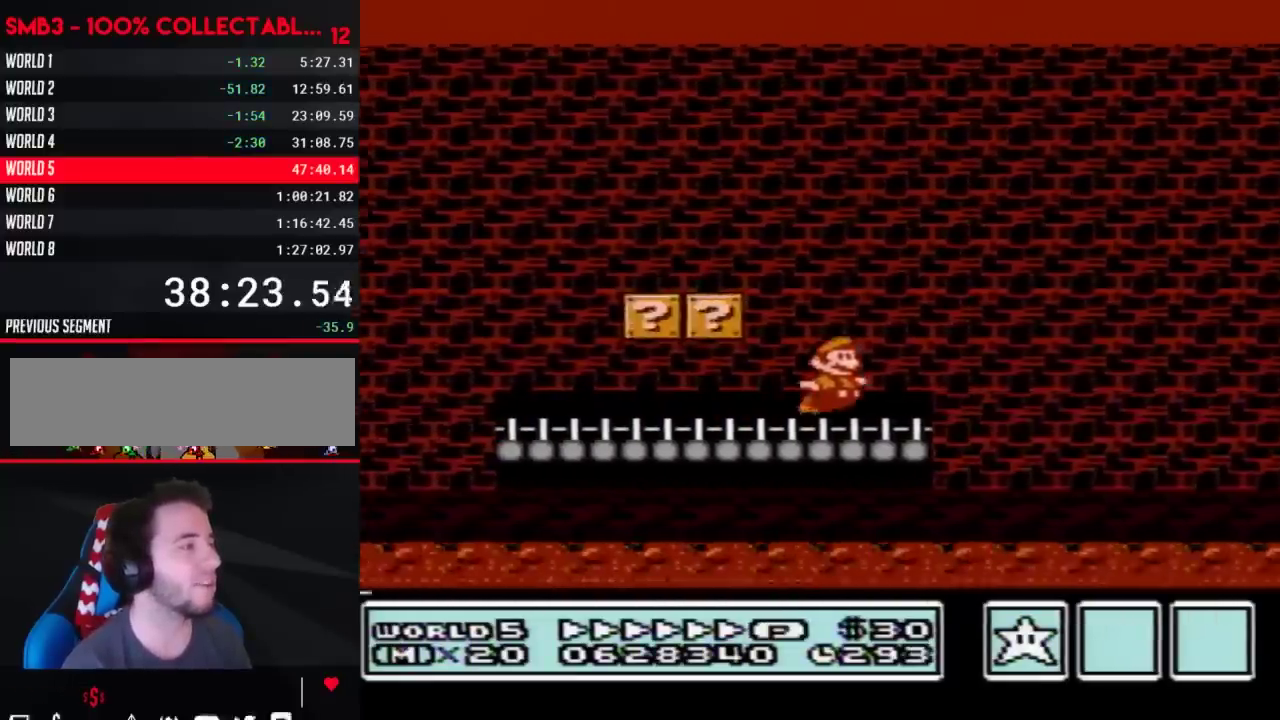
{"buttons": ["A", "B", "DPAD_RIGHT"], "events": []}
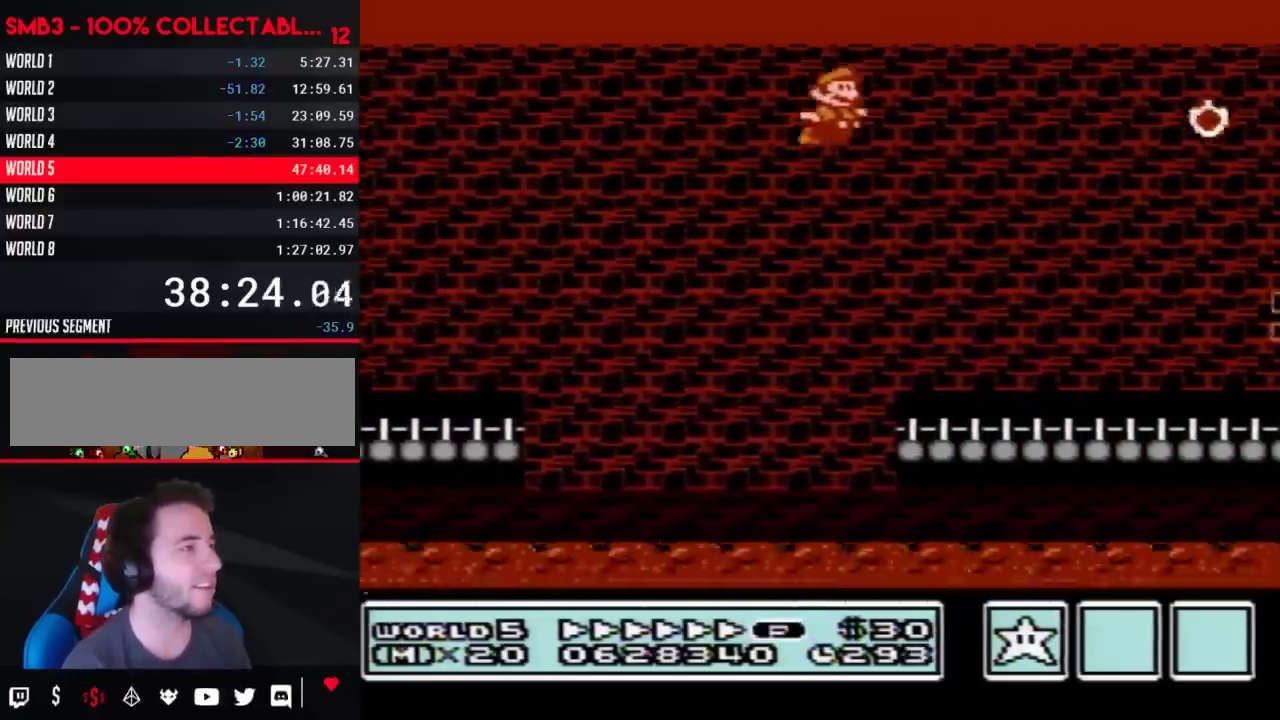
{"buttons": ["B", "DPAD_RIGHT"], "events": [[500, "A", "up"]]}
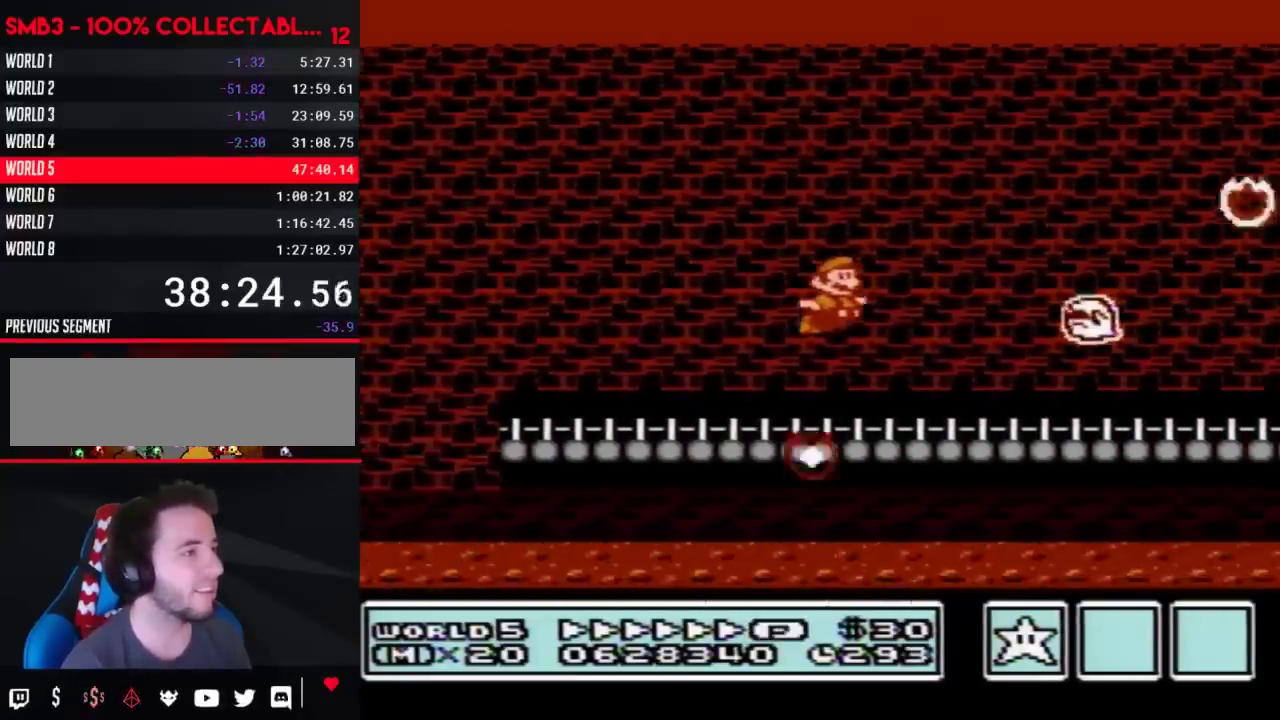
{"buttons": ["B", "DPAD_RIGHT"], "events": [[267, "DPAD_RIGHT", "up"], [283, "DPAD_LEFT", "down"], [383, "DPAD_LEFT", "up"], [383, "DPAD_RIGHT", "down"]]}
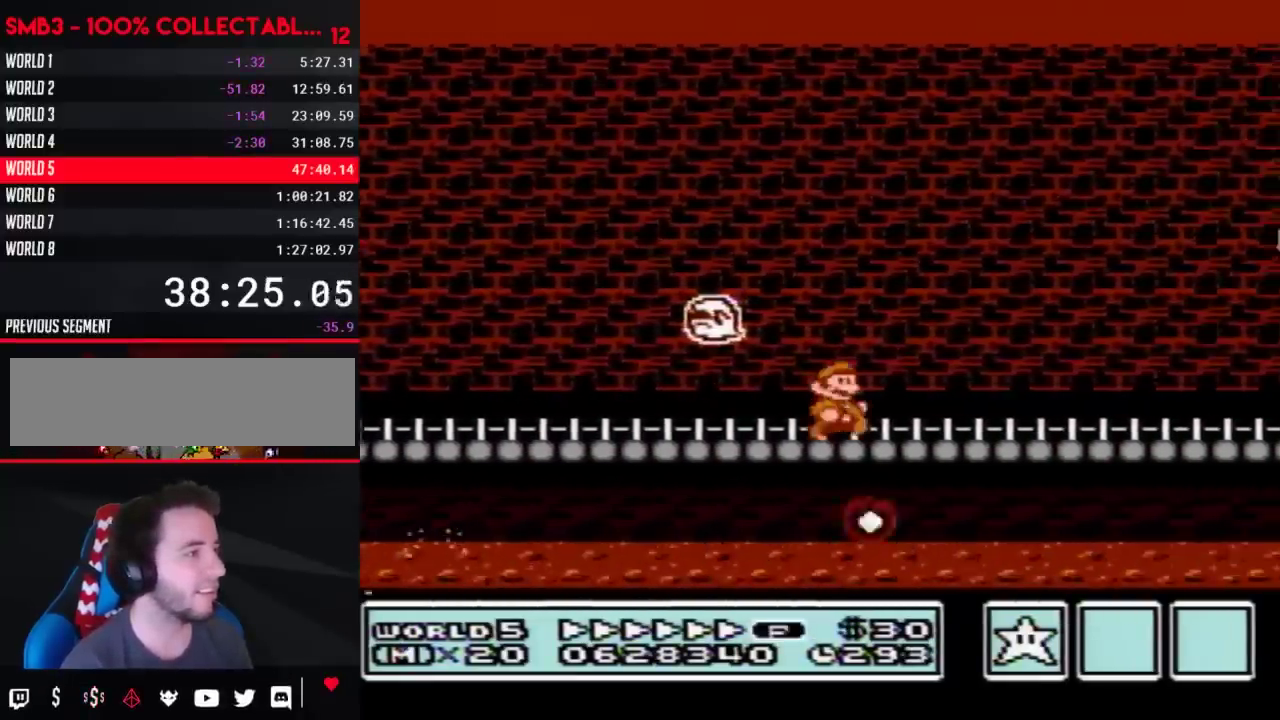
{"buttons": ["B", "DPAD_RIGHT"], "events": []}
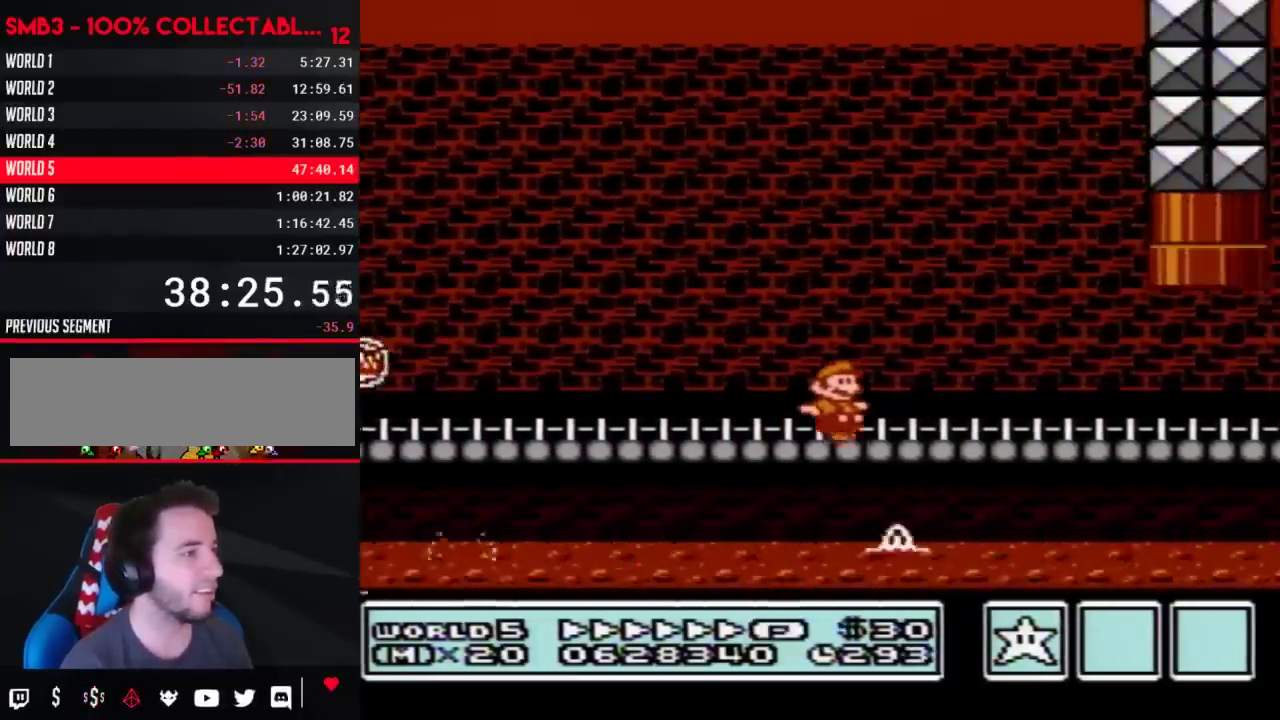
{"buttons": ["A", "B", "DPAD_UP"], "events": [[350, "DPAD_RIGHT", "up"], [383, "DPAD_LEFT", "down"], [417, "A", "down"], [417, "DPAD_UP", "down"], [483, "DPAD_LEFT", "up"]]}
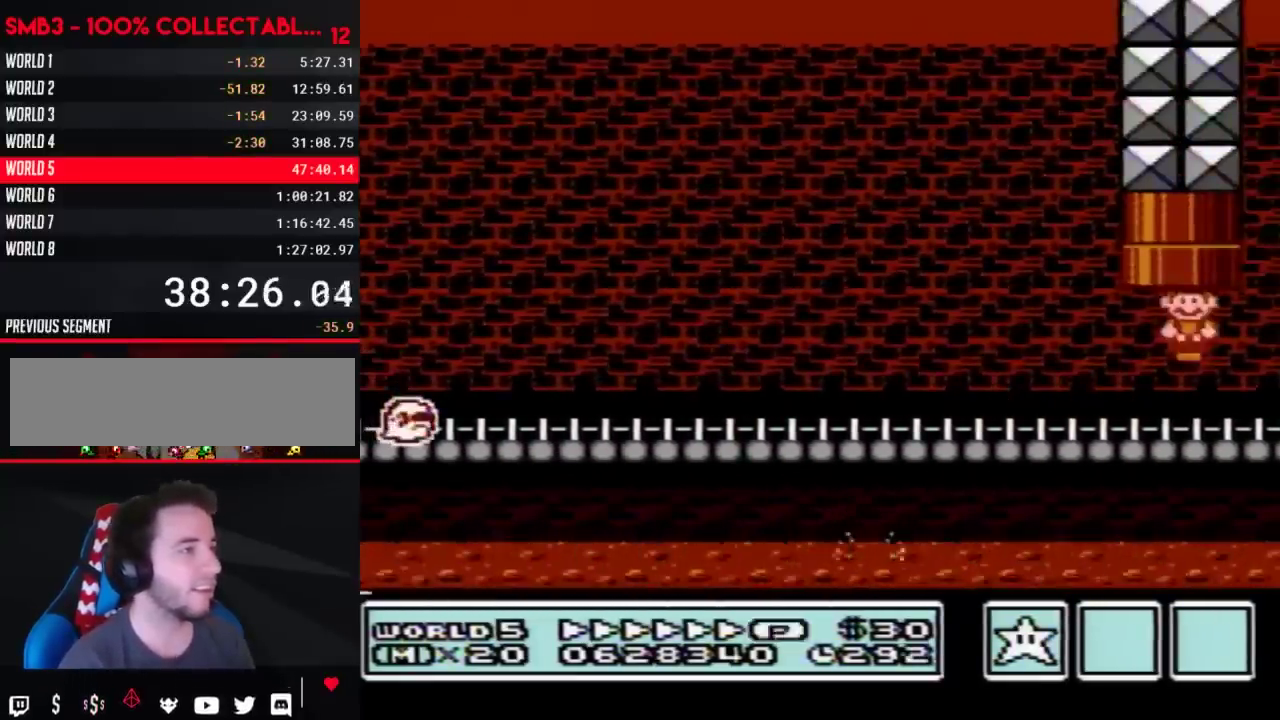
{"buttons": ["B"], "events": [[233, "A", "up"], [250, "DPAD_UP", "up"], [317, "B", "up"], [450, "B", "down"]]}
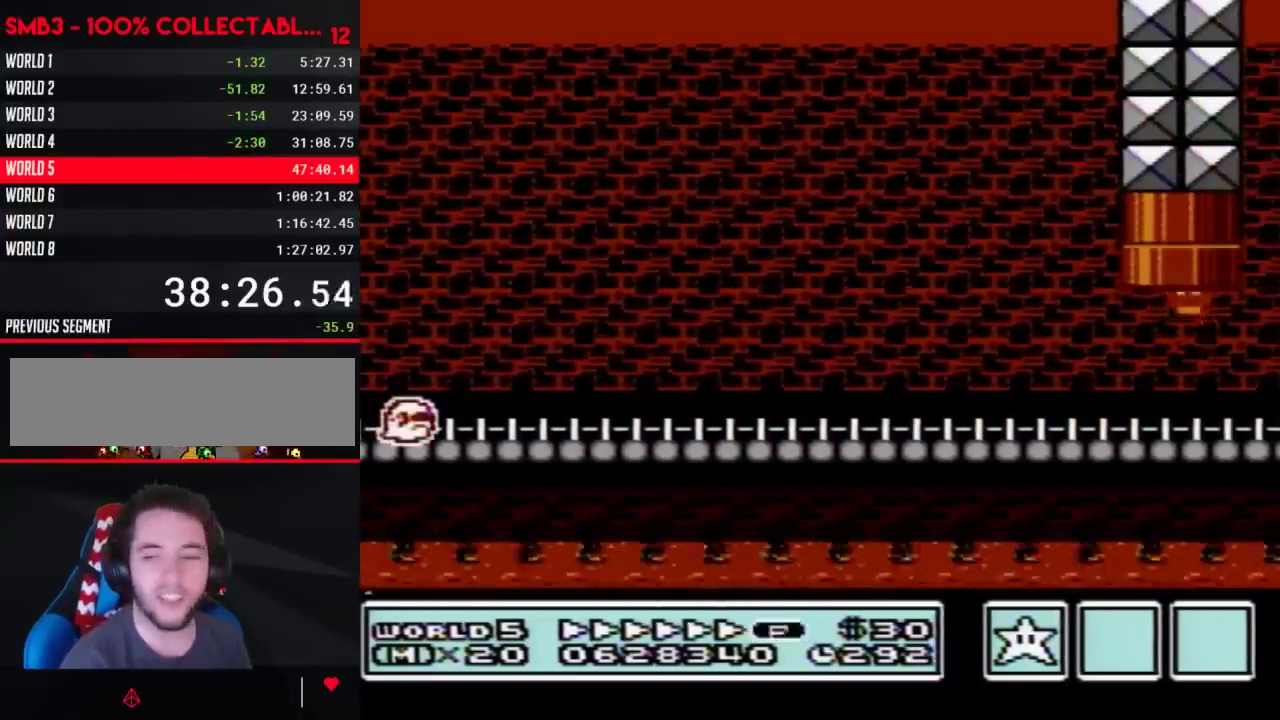
{"buttons": ["B"], "events": []}
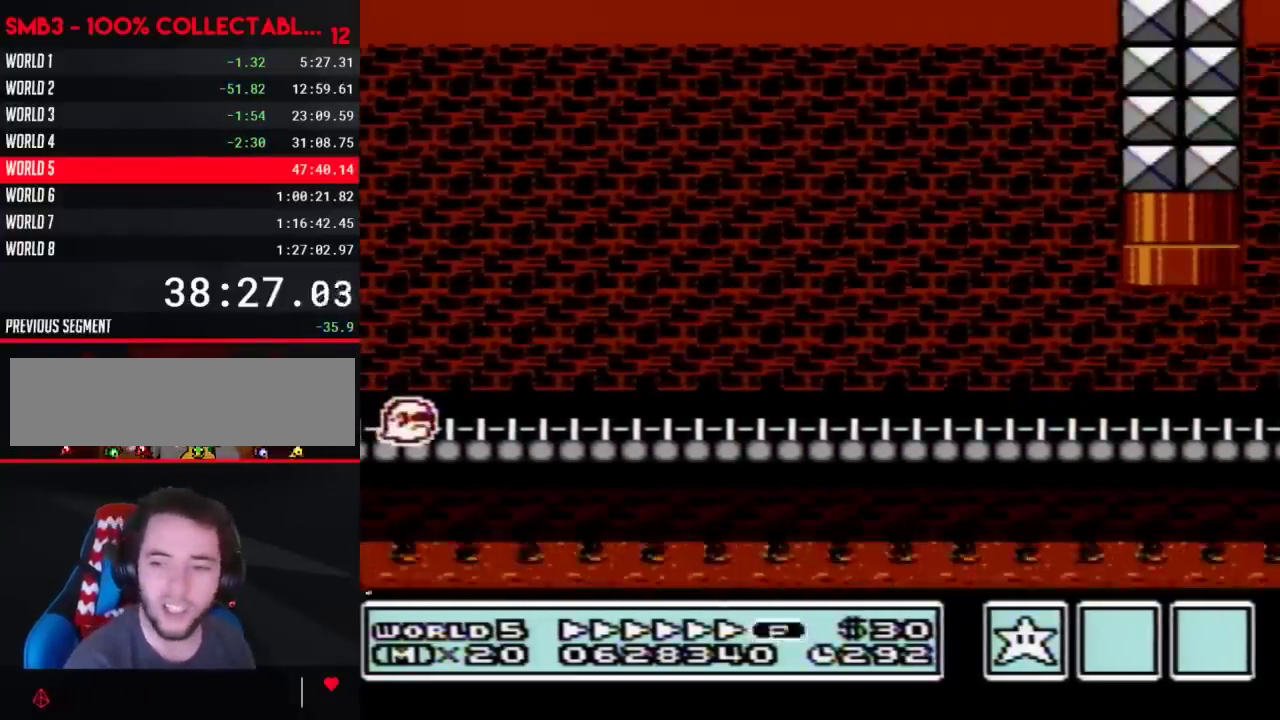
{"buttons": ["B", "DPAD_RIGHT"], "events": [[483, "DPAD_RIGHT", "down"]]}
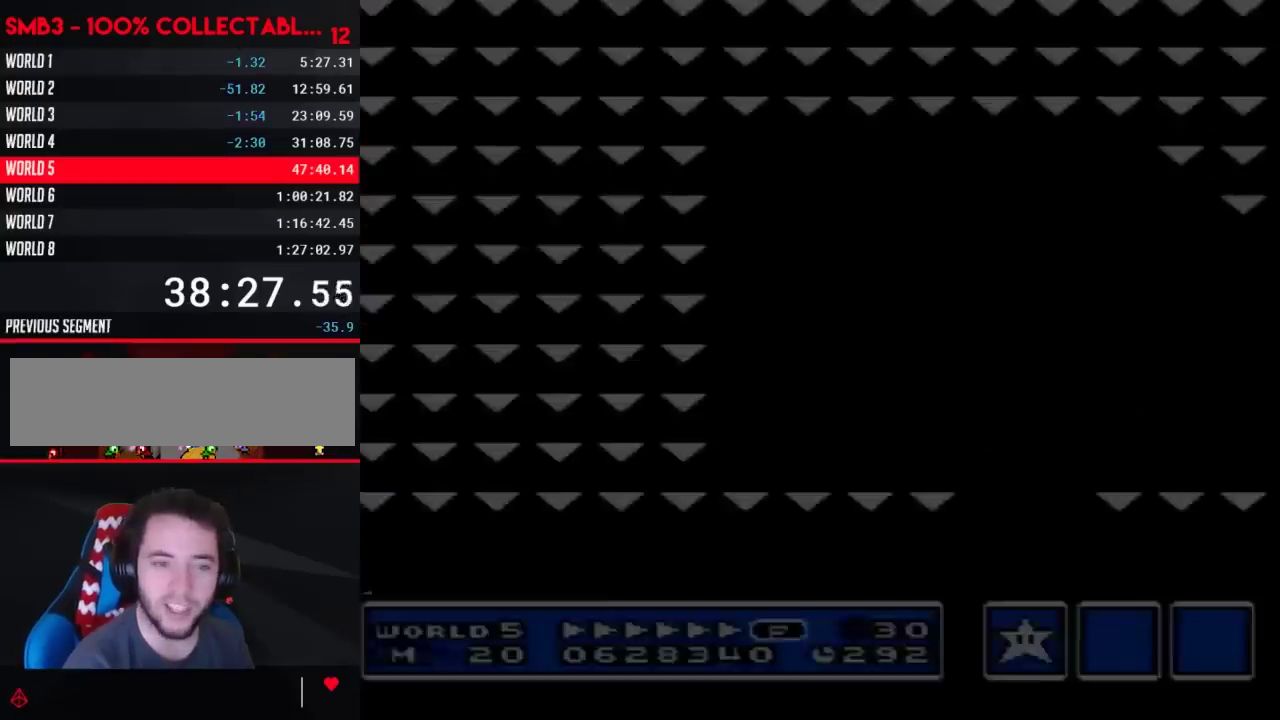
{"buttons": ["B", "DPAD_RIGHT"], "events": []}
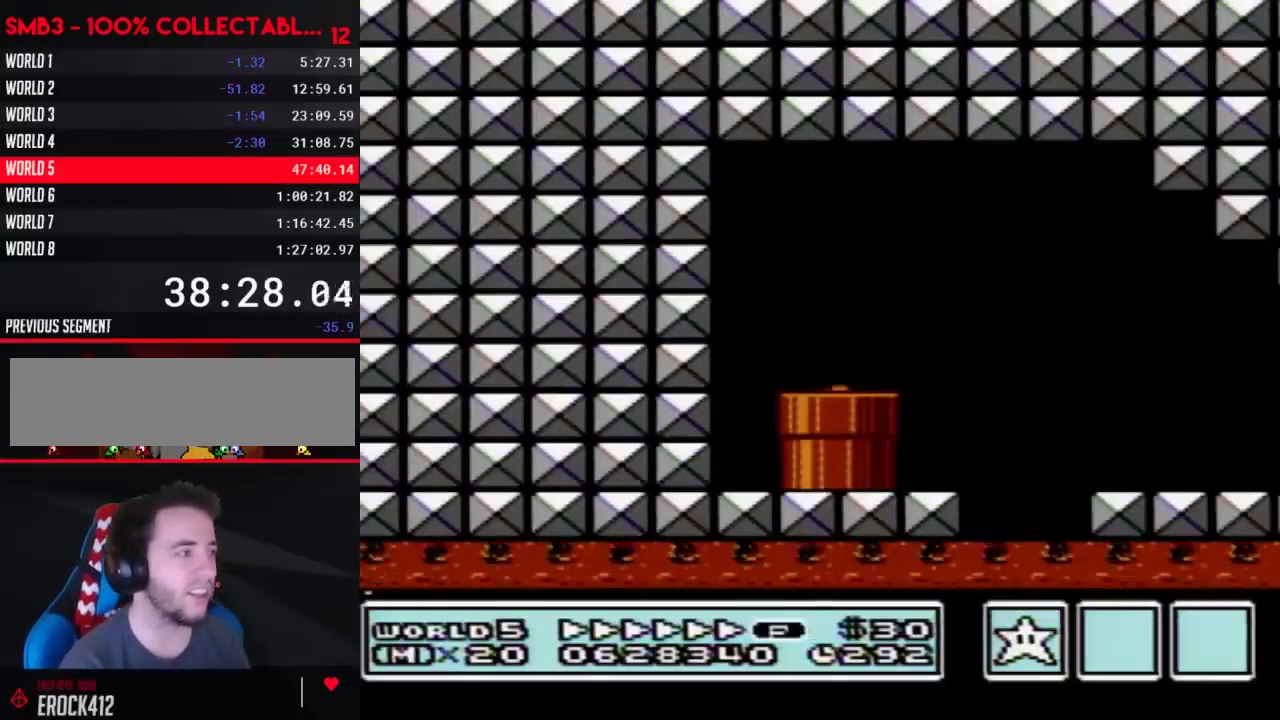
{"buttons": ["B", "DPAD_RIGHT"], "events": []}
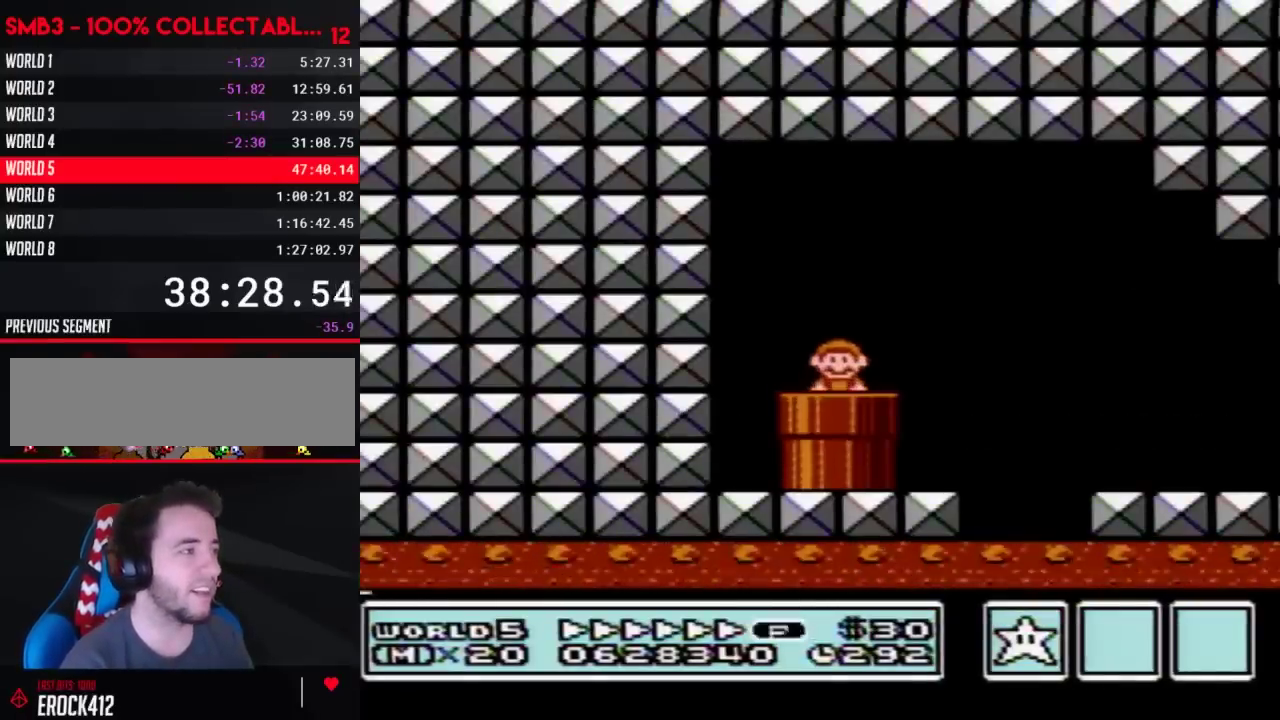
{"buttons": ["B", "DPAD_RIGHT"], "events": []}
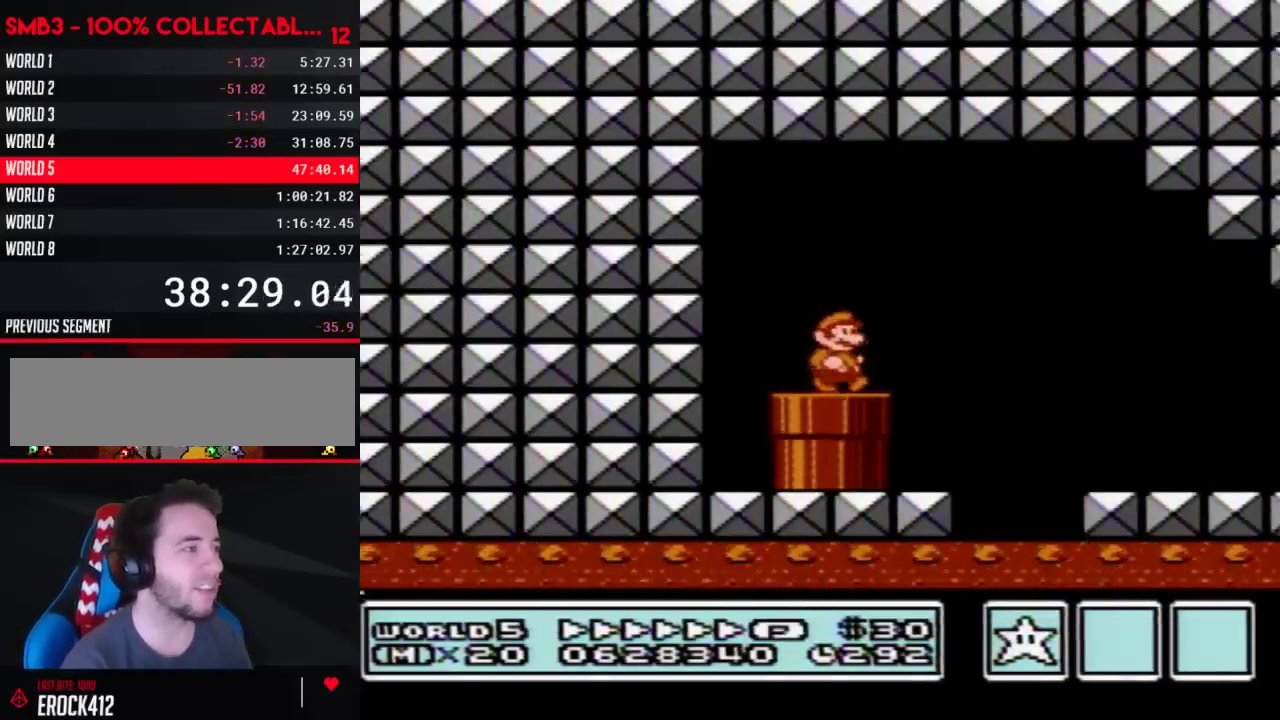
{"buttons": ["B", "DPAD_RIGHT"], "events": [[133, "A", "down"], [300, "A", "up"]]}
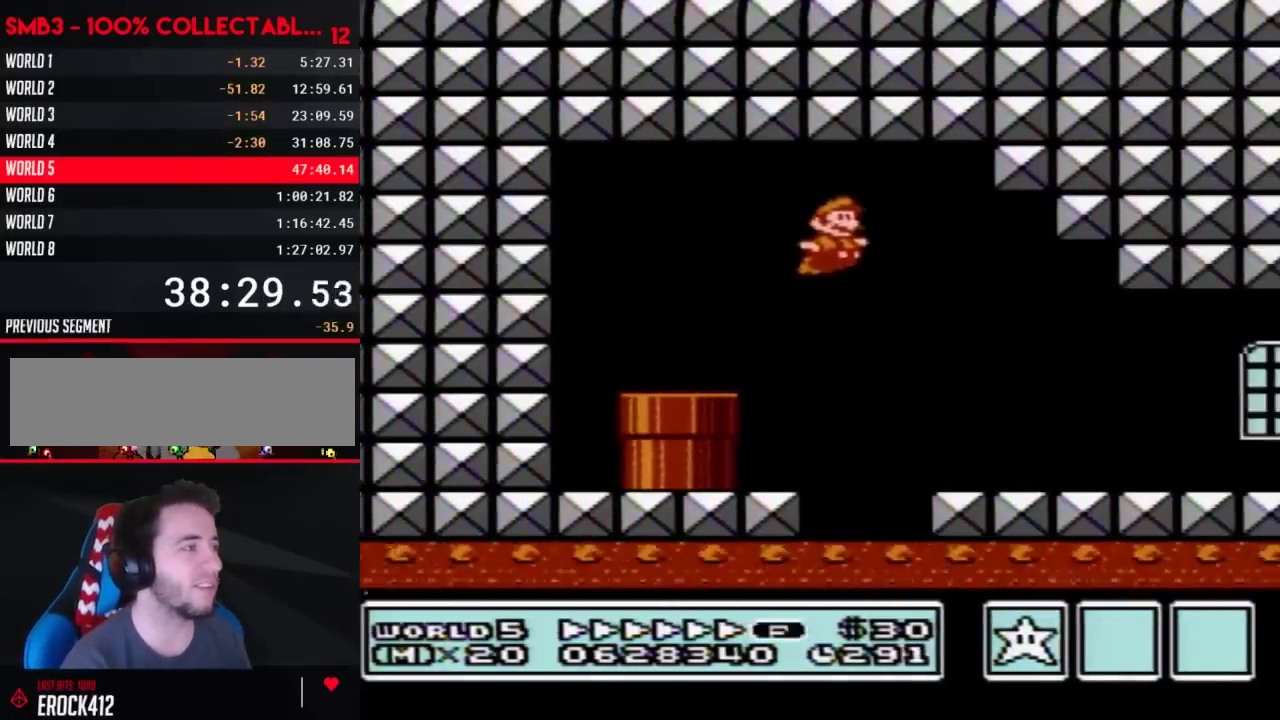
{"buttons": ["B", "DPAD_RIGHT"], "events": []}
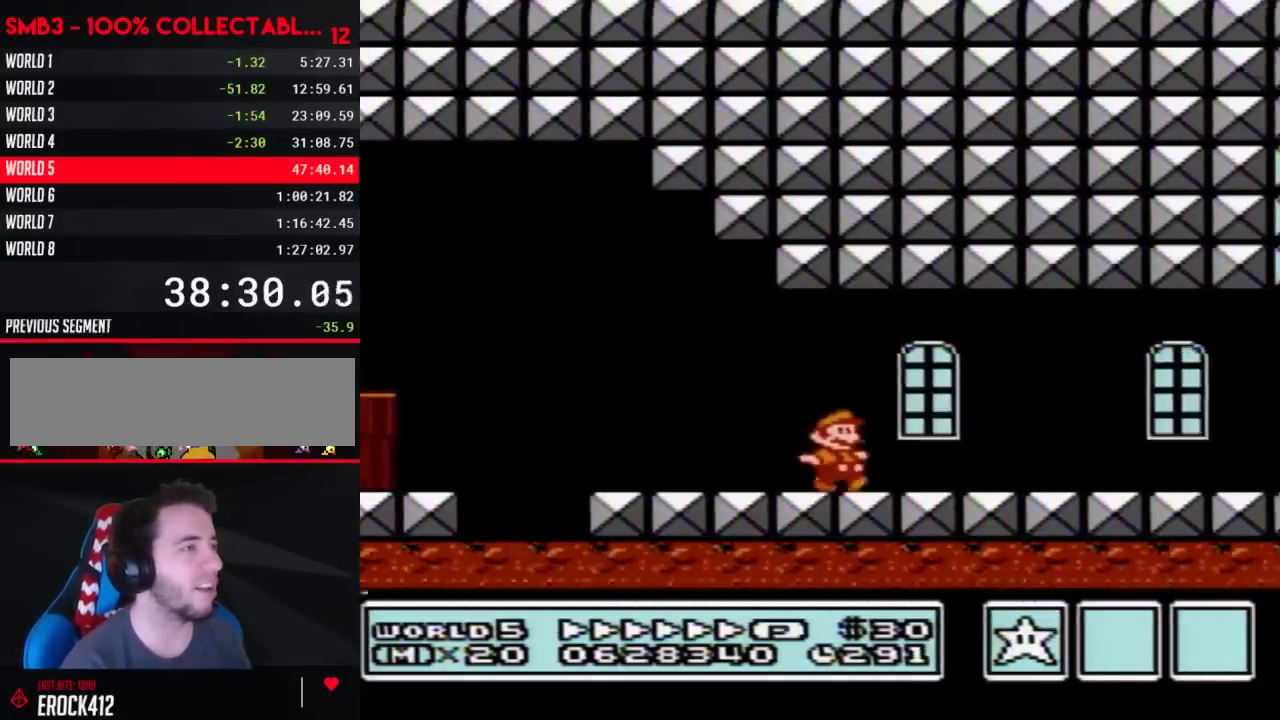
{"buttons": ["B", "DPAD_RIGHT"], "events": []}
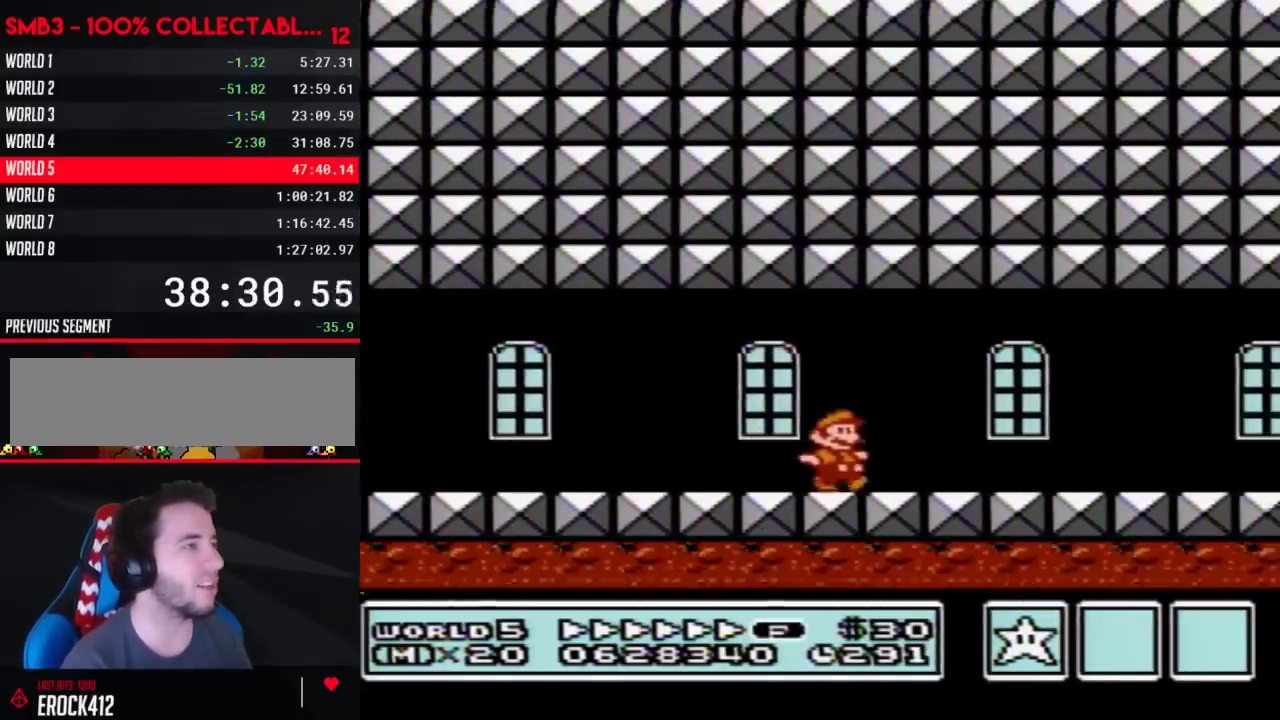
{"buttons": ["B", "DPAD_RIGHT"], "events": []}
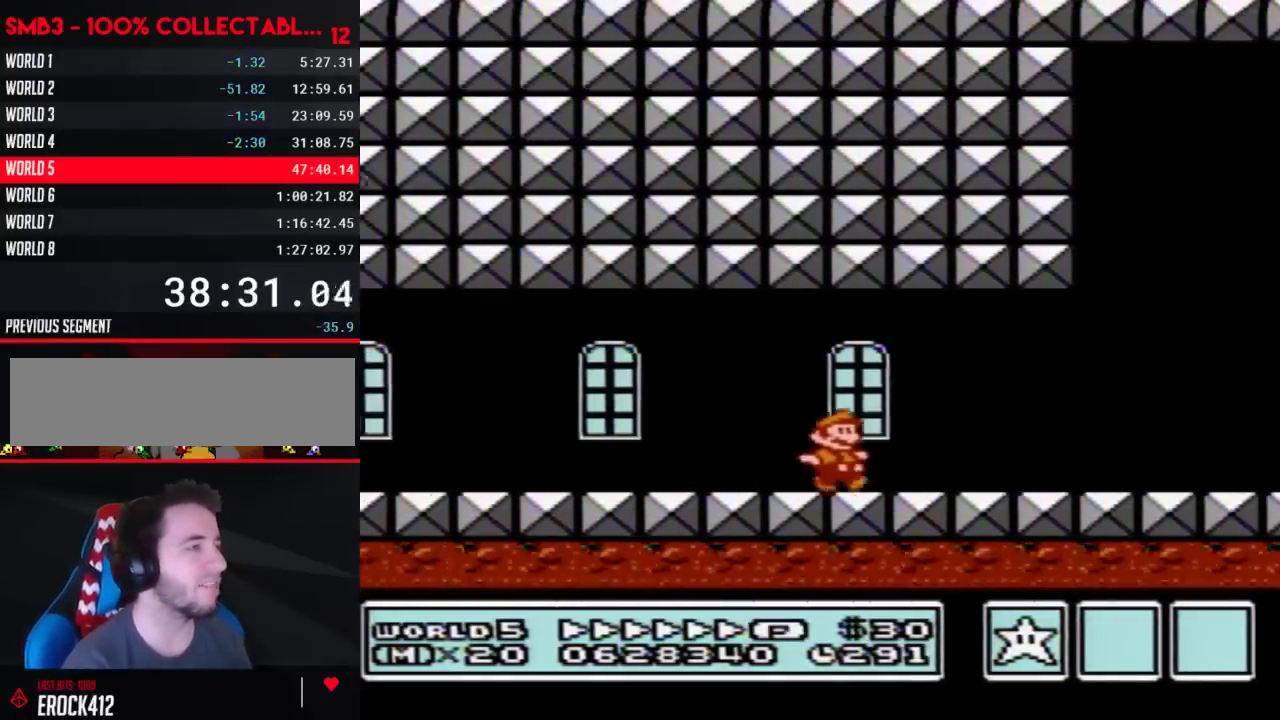
{"buttons": ["B", "DPAD_RIGHT"], "events": []}
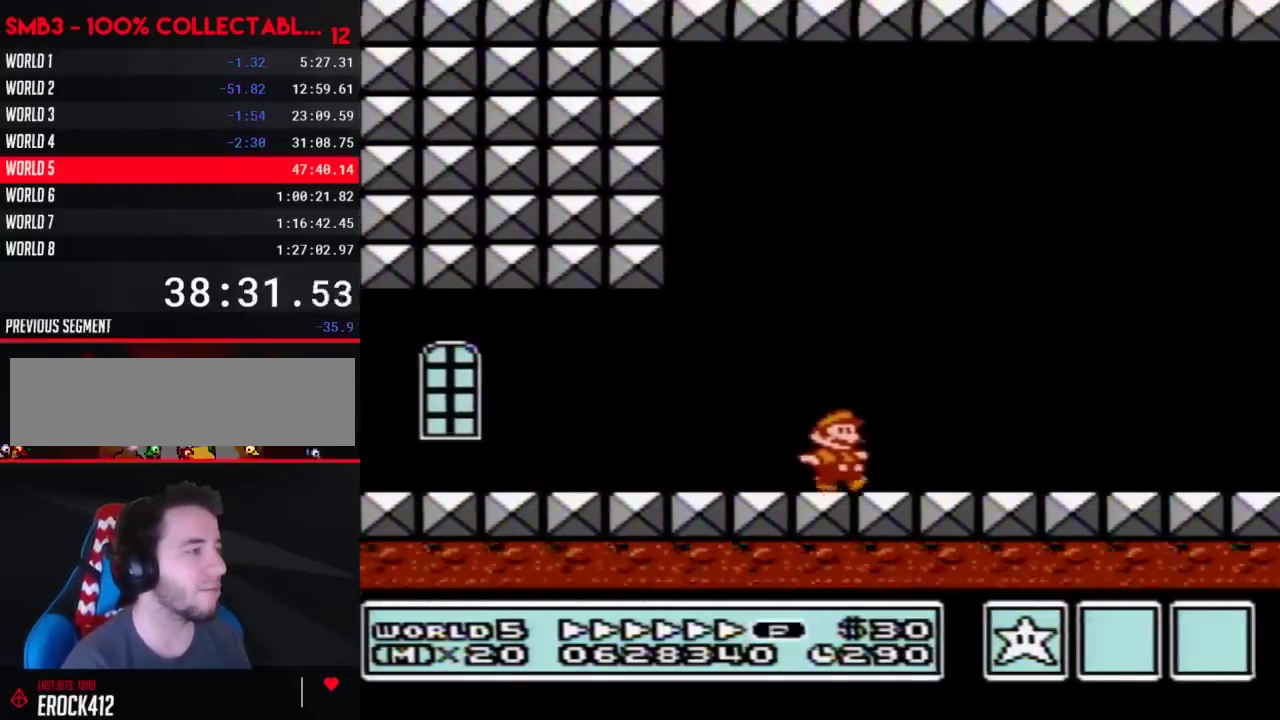
{"buttons": ["B", "DPAD_RIGHT"], "events": [[167, "B", "up"], [233, "B", "down"]]}
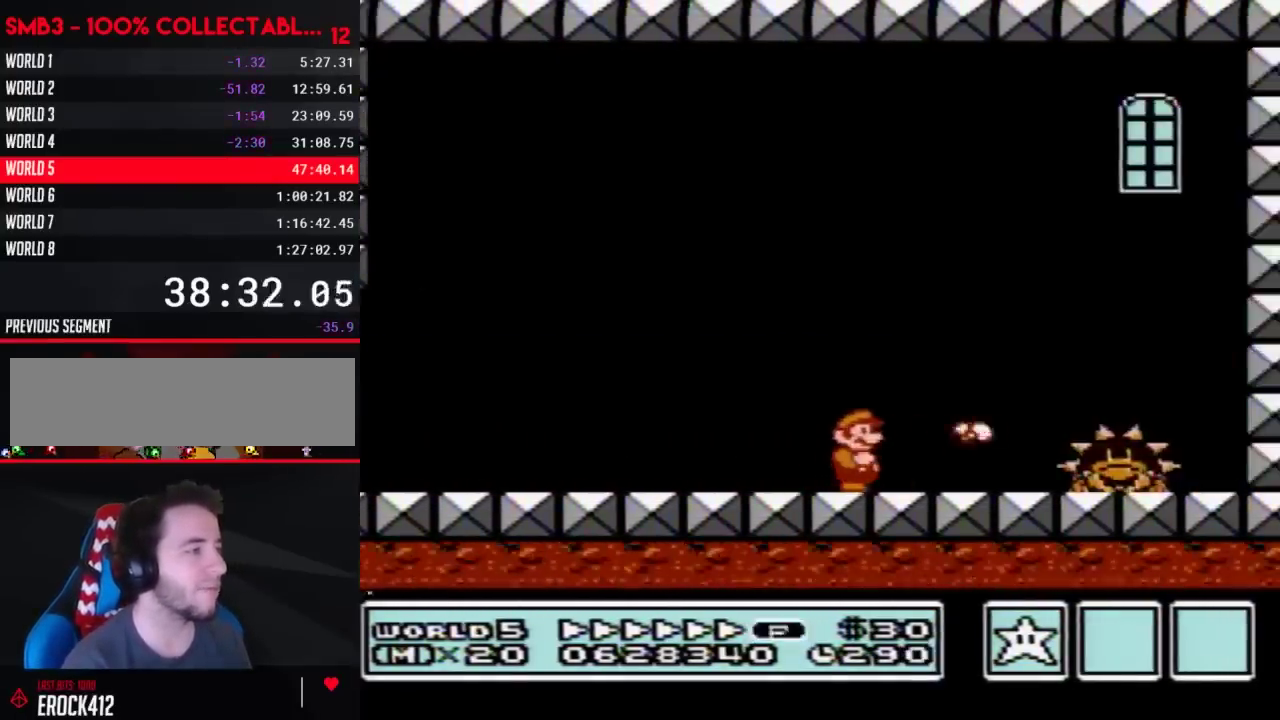
{"buttons": ["DPAD_RIGHT"], "events": [[167, "A", "down"], [350, "A", "up"], [383, "B", "up"], [450, "B", "down"], [500, "B", "up"]]}
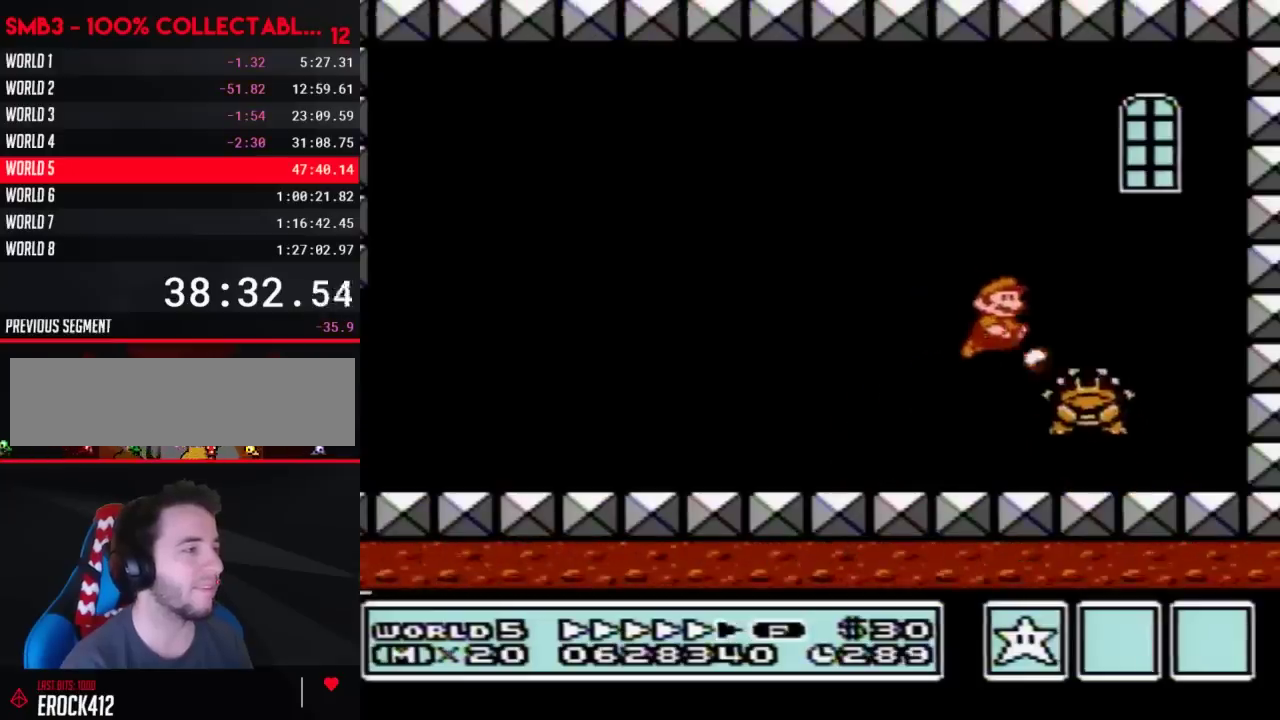
{"buttons": ["B", "DPAD_LEFT"], "events": [[100, "B", "down"], [200, "DPAD_RIGHT", "up"], [267, "DPAD_LEFT", "down"], [317, "B", "up"], [383, "B", "down"]]}
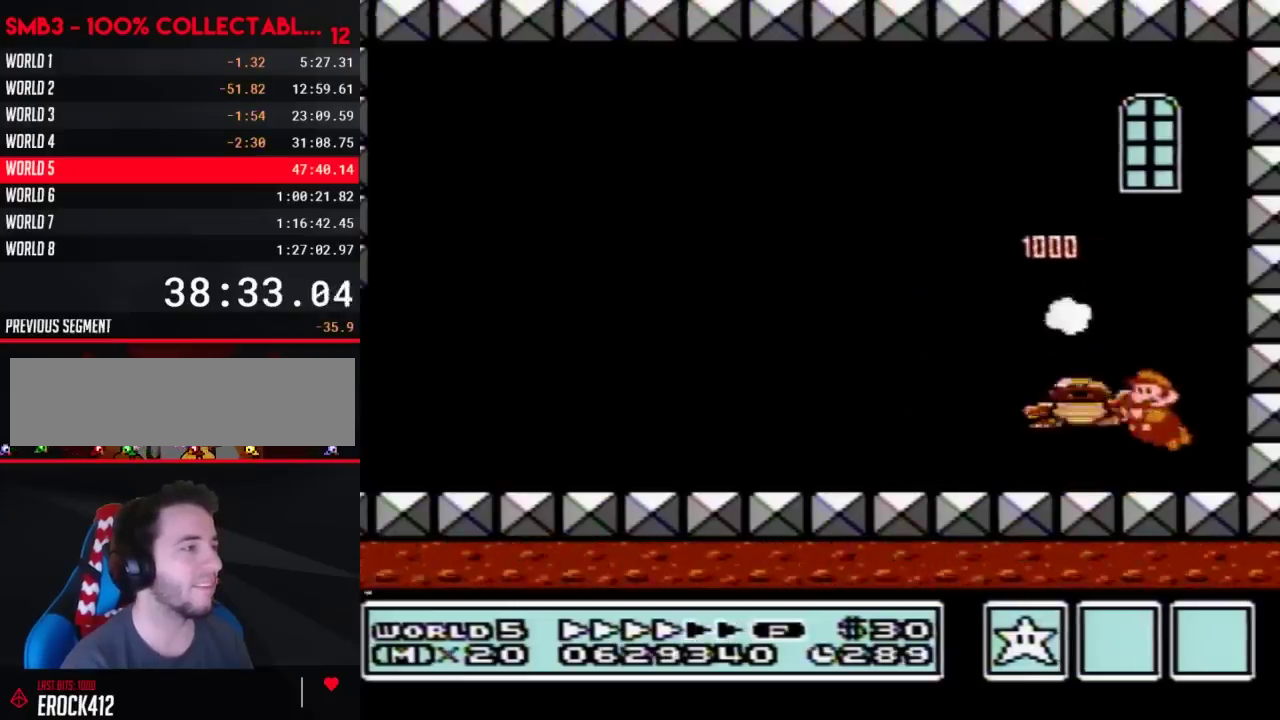
{"buttons": ["B", "DPAD_RIGHT"], "events": [[200, "A", "down"], [300, "A", "up"], [350, "DPAD_LEFT", "up"], [417, "DPAD_RIGHT", "down"]]}
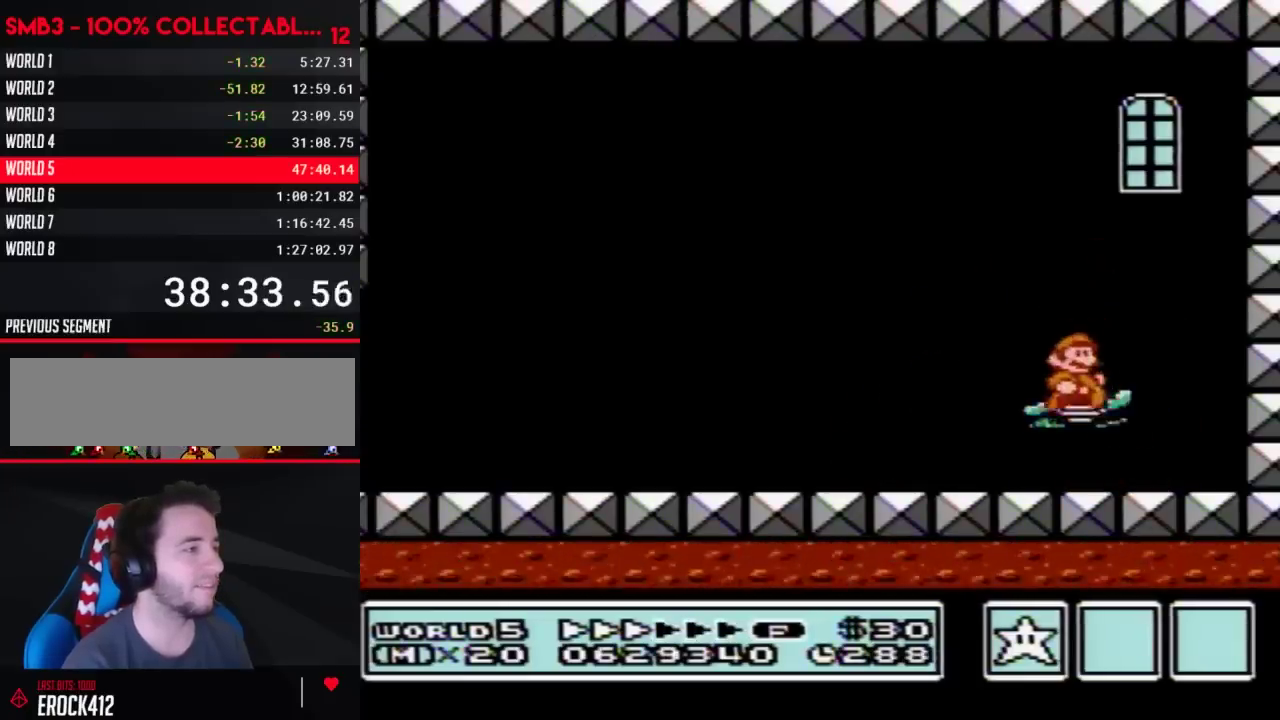
{"buttons": ["B"], "events": [[33, "DPAD_RIGHT", "up"], [383, "DPAD_RIGHT", "down"], [483, "DPAD_RIGHT", "up"]]}
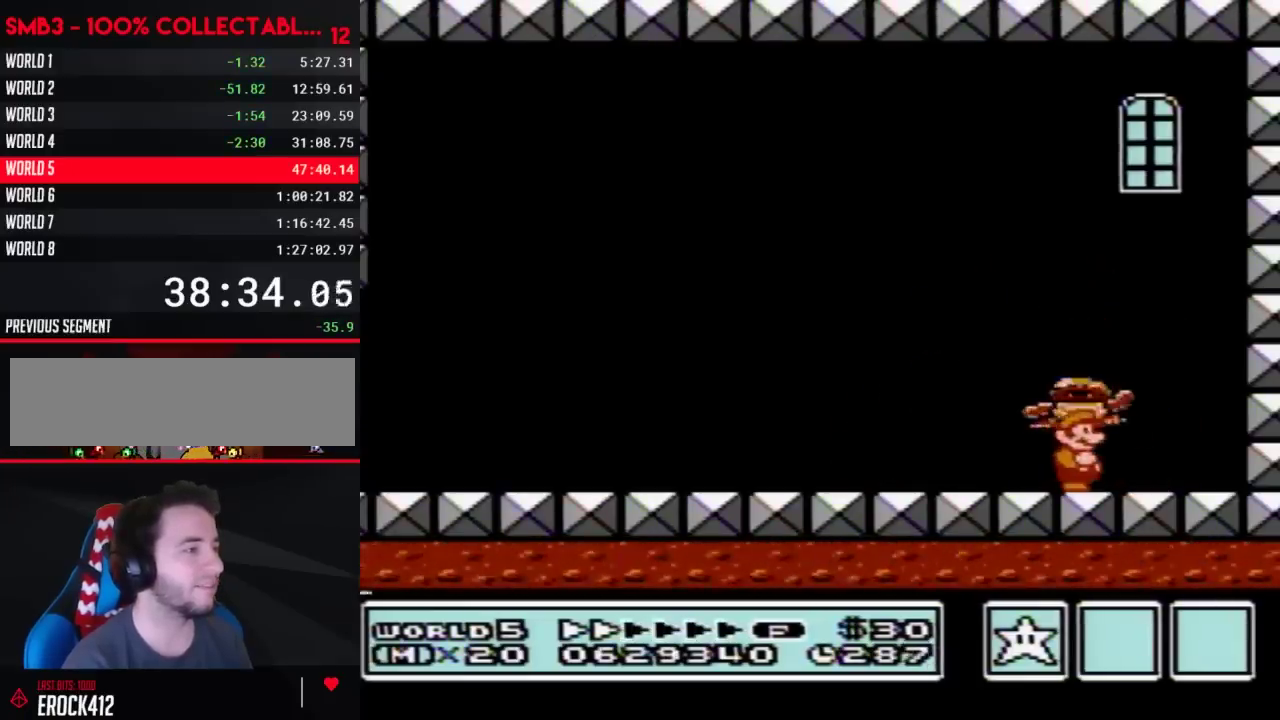
{"buttons": ["A", "B"], "events": [[267, "A", "down"]]}
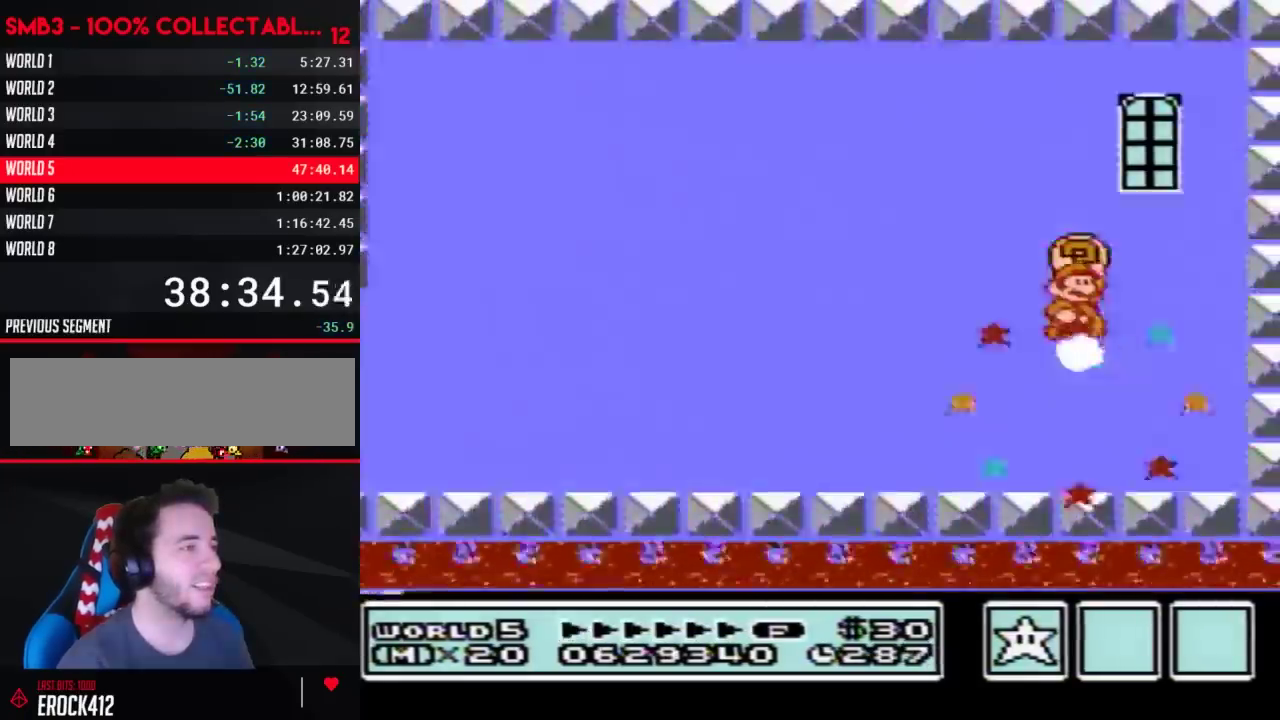
{"buttons": [], "events": [[133, "A", "up"], [133, "B", "up"]]}